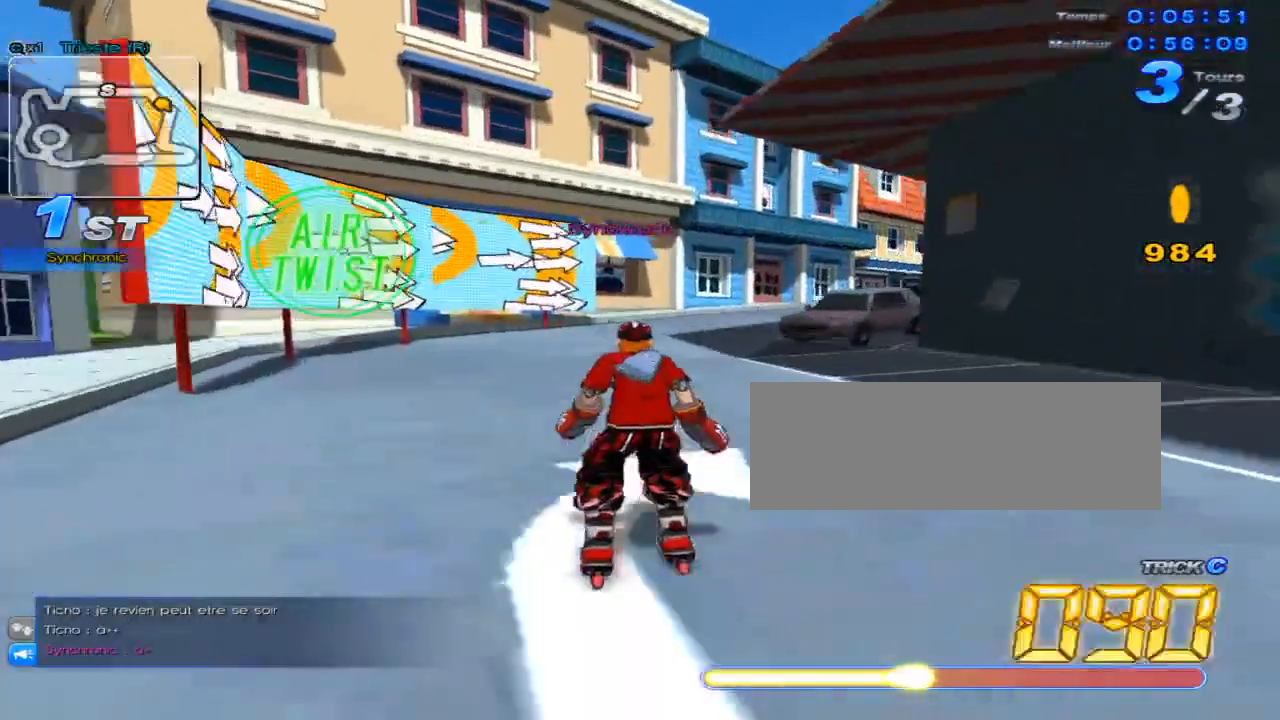
Gameplay with keyboard; each line is a JSON object with the keys held at the frame after it. "events" lists presses ("down") and releases ("up") of "c", "down", "left", "right", "up", "w" and "x" between this image and that frame as [ms after this image, input, new state], when the widget could be followed in between. No other keys are recorded. Mouse input is not recorded.
{"keys": ["right", "up", "w"], "events": [[50, "w", "down"]]}
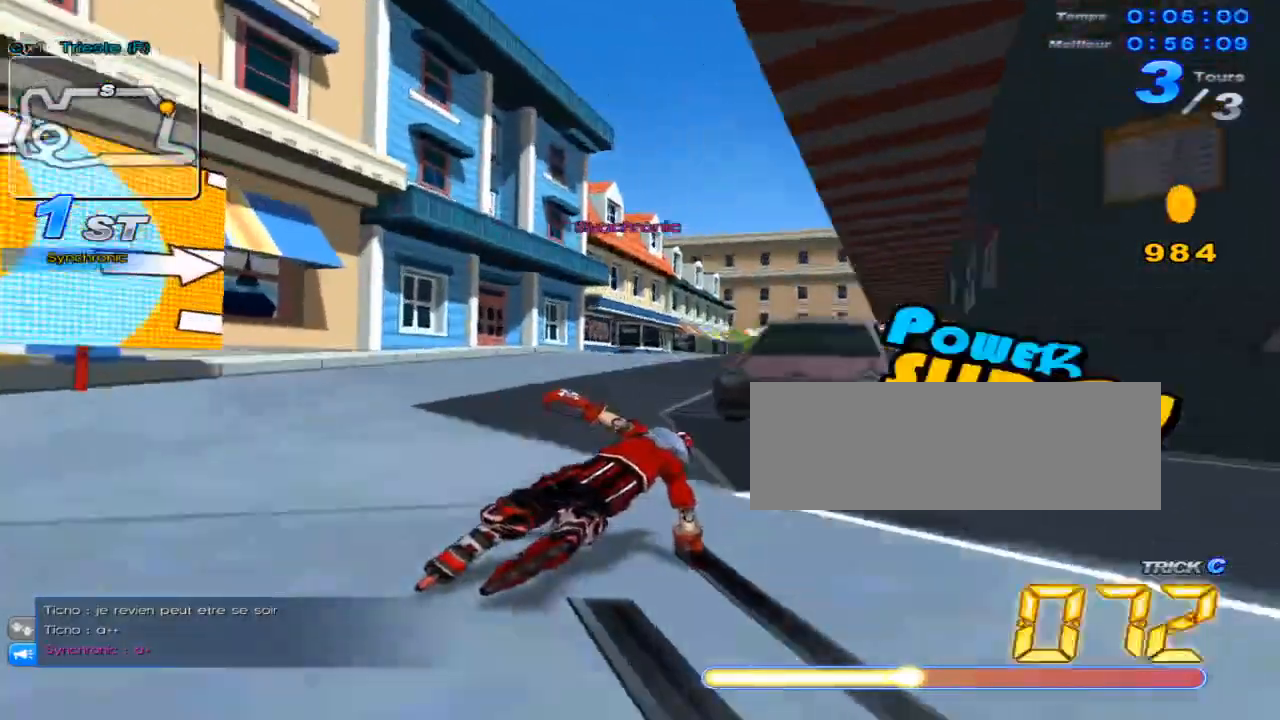
{"keys": ["right", "up"], "events": [[134, "right", "up"], [134, "w", "up"], [184, "w", "down"], [284, "right", "down"], [284, "w", "up"]]}
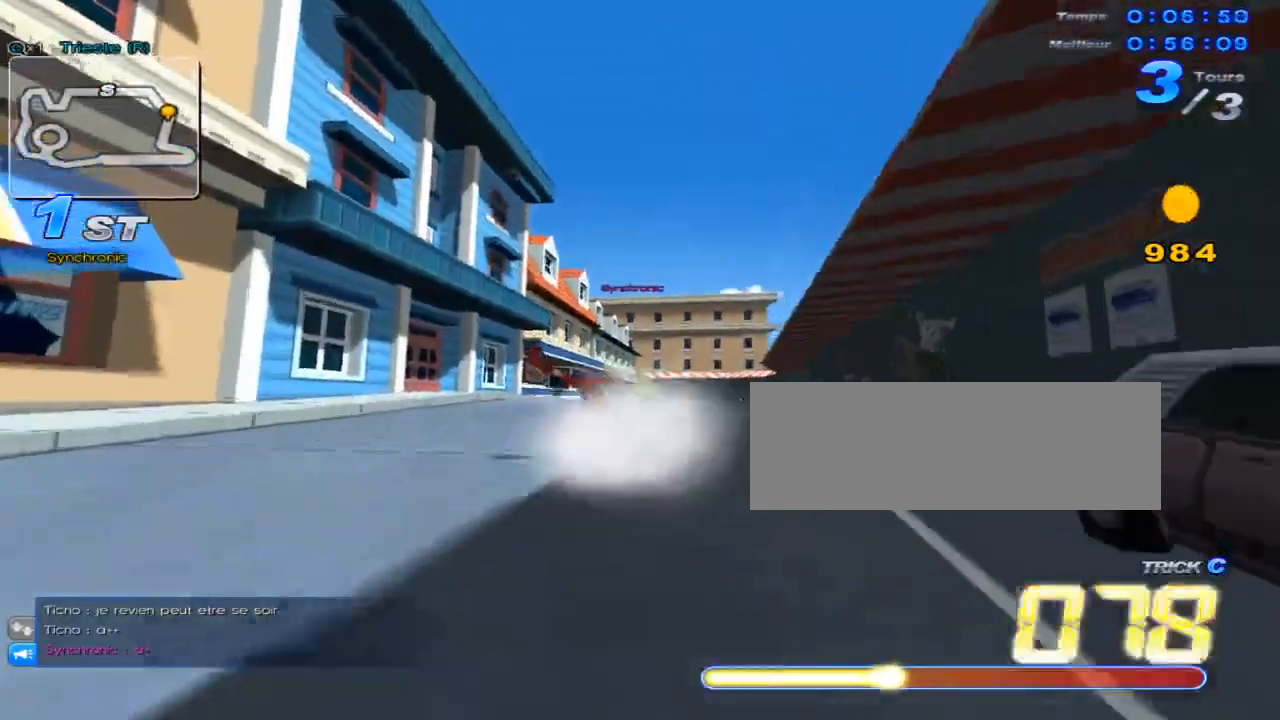
{"keys": ["up"], "events": [[500, "right", "up"]]}
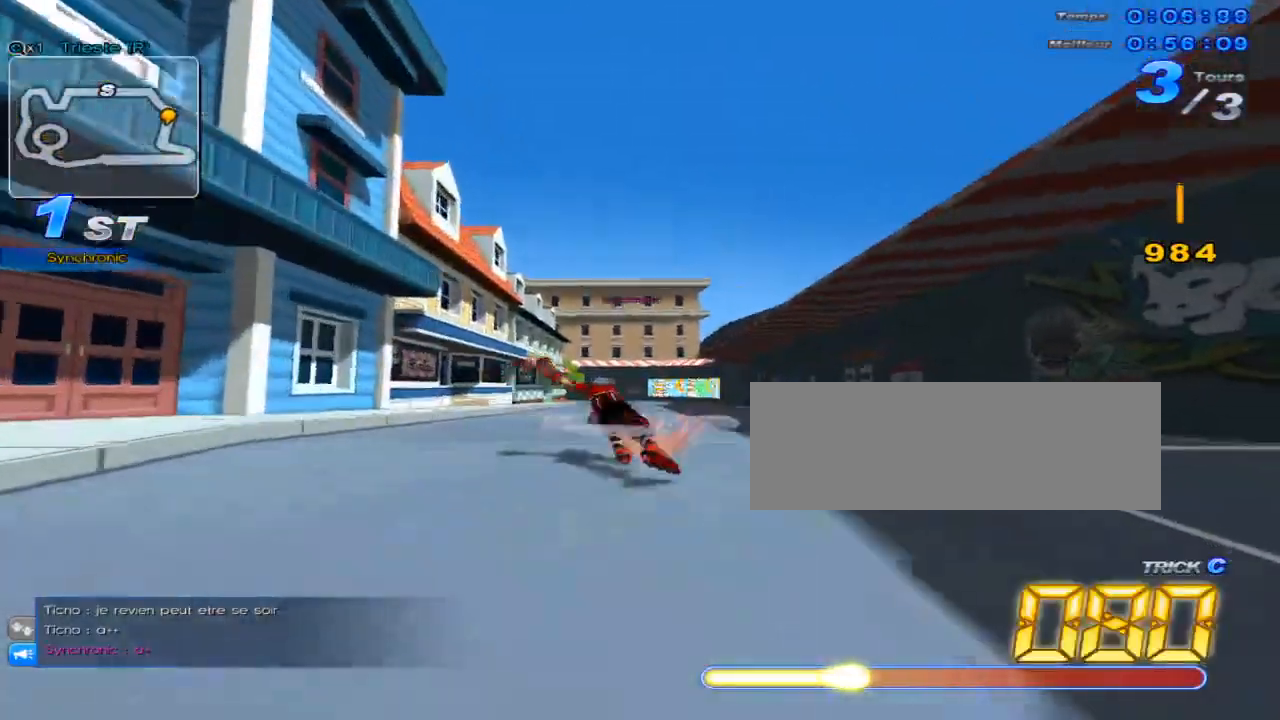
{"keys": ["left", "up"], "events": [[484, "left", "down"]]}
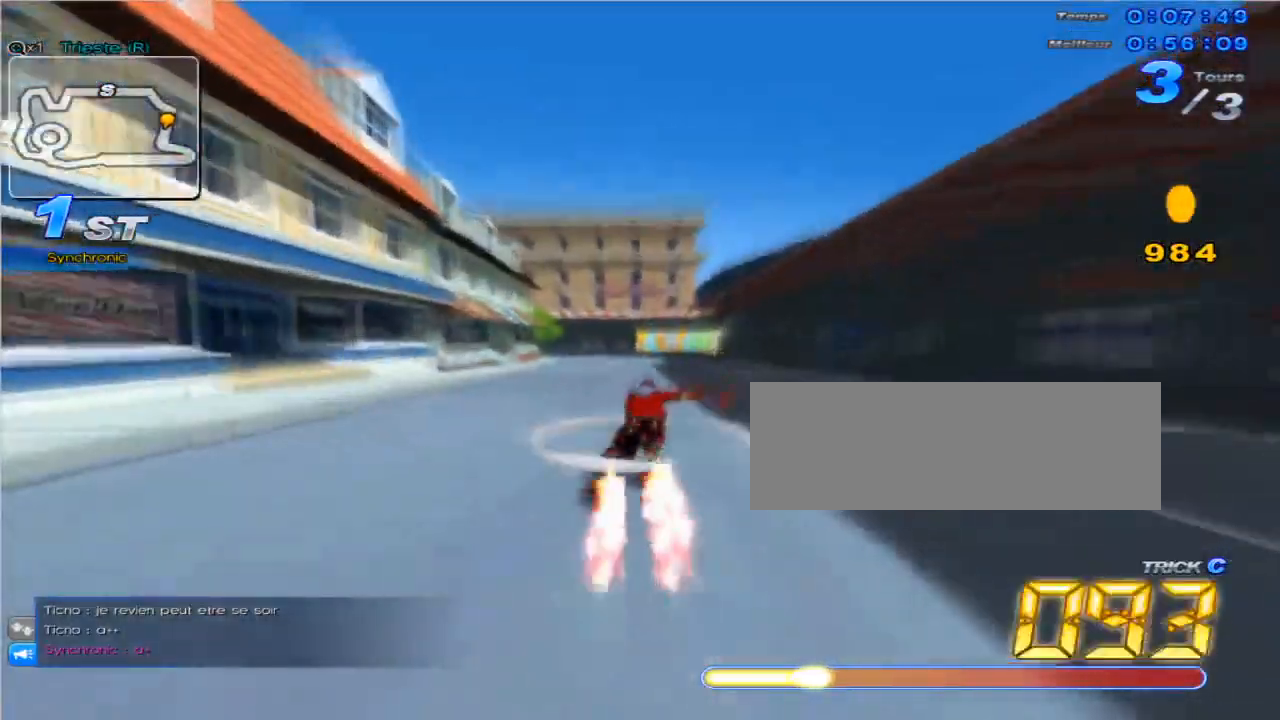
{"keys": ["c", "up"], "events": [[117, "c", "down"], [350, "left", "up"]]}
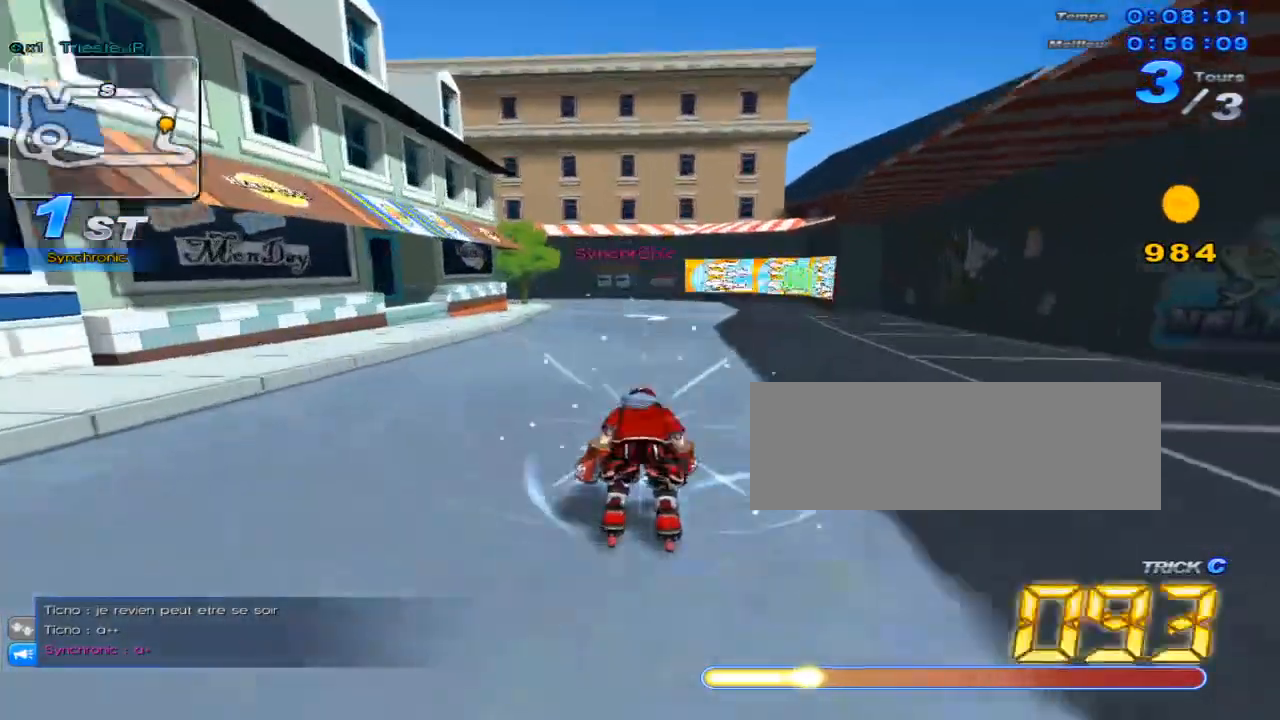
{"keys": ["c", "left", "up"], "events": [[434, "left", "down"]]}
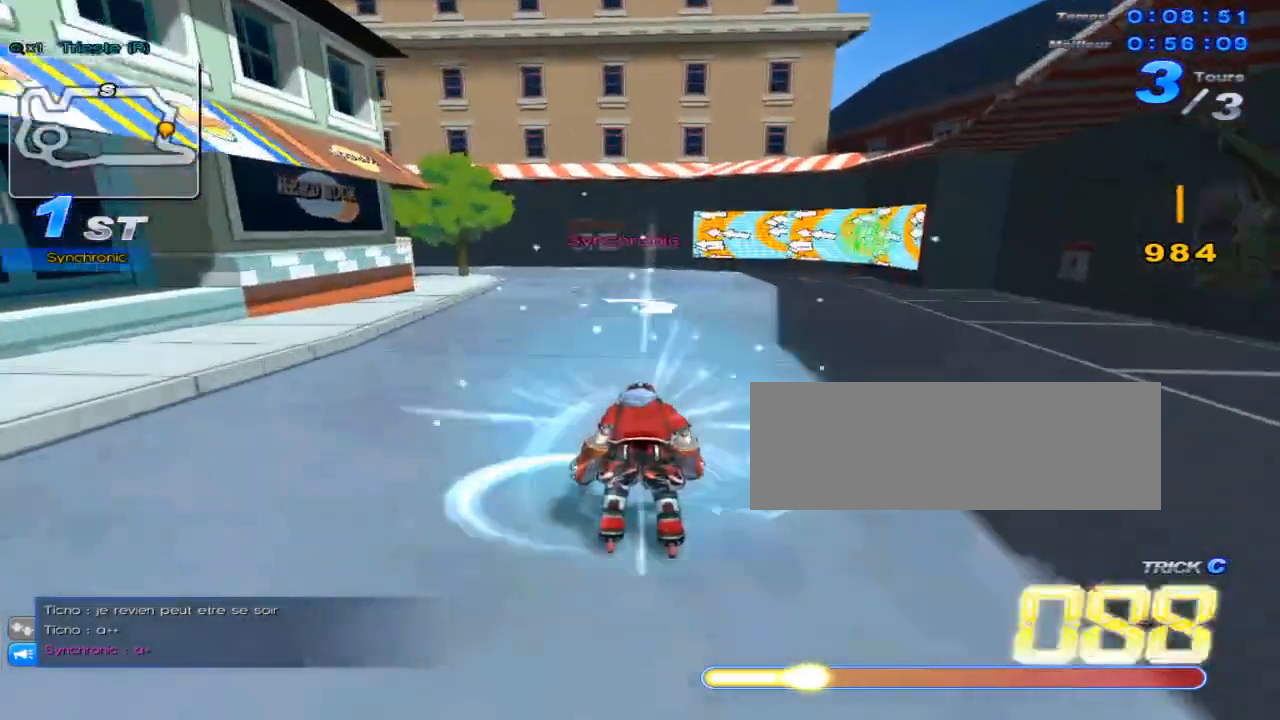
{"keys": ["left", "up", "w"], "events": [[133, "c", "up"], [167, "w", "down"]]}
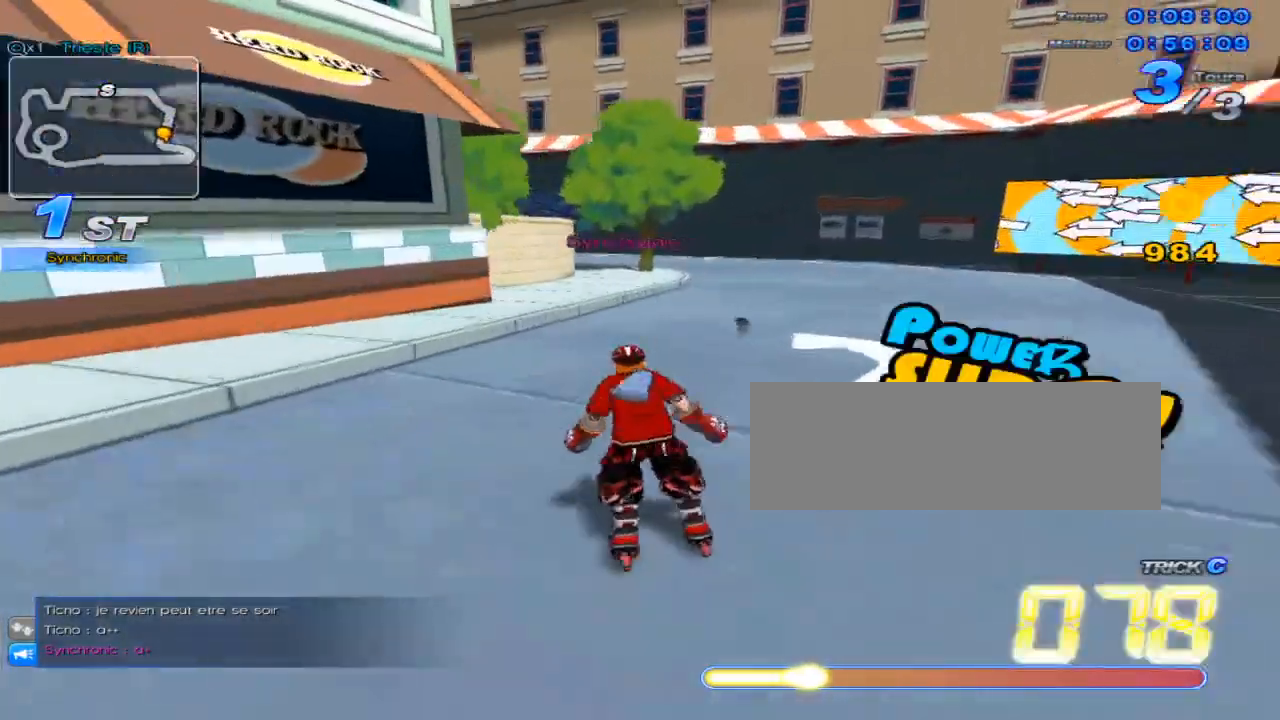
{"keys": ["c", "up"], "events": [[184, "c", "down"], [184, "left", "up"], [217, "w", "up"]]}
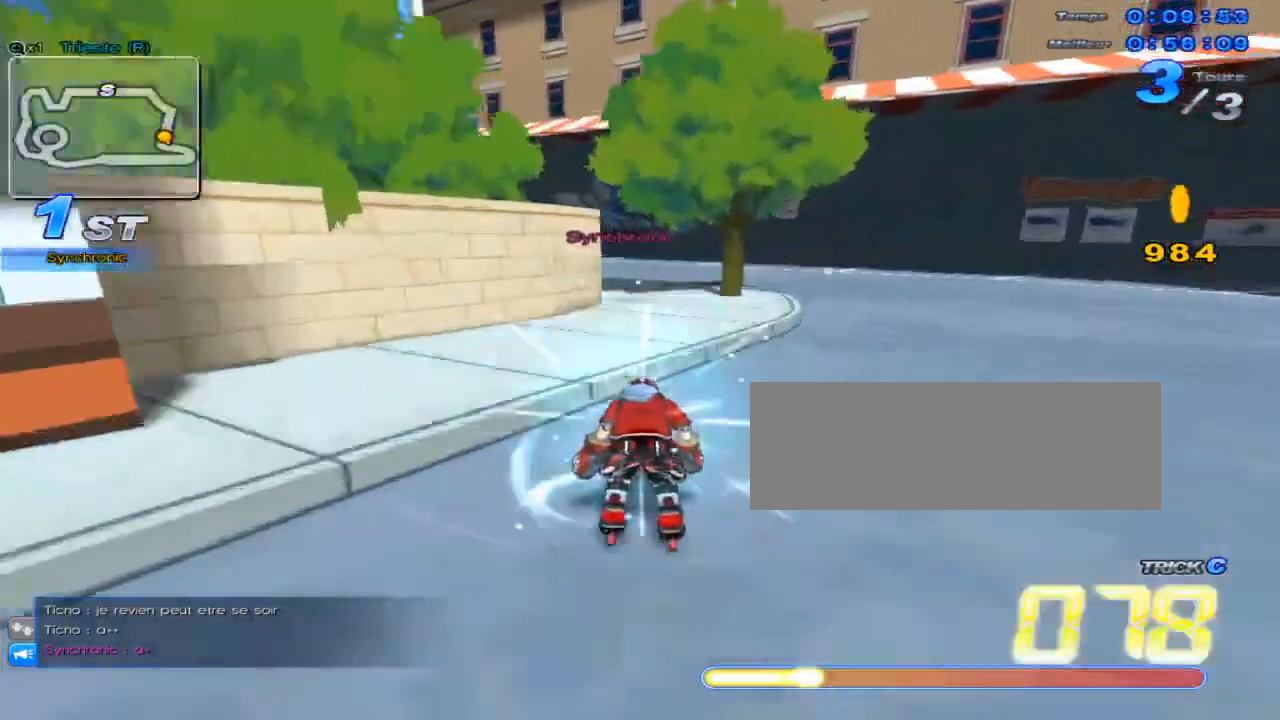
{"keys": ["left", "up"], "events": [[83, "c", "up"], [83, "x", "down"], [167, "left", "down"], [167, "x", "up"], [300, "left", "up"], [467, "left", "down"]]}
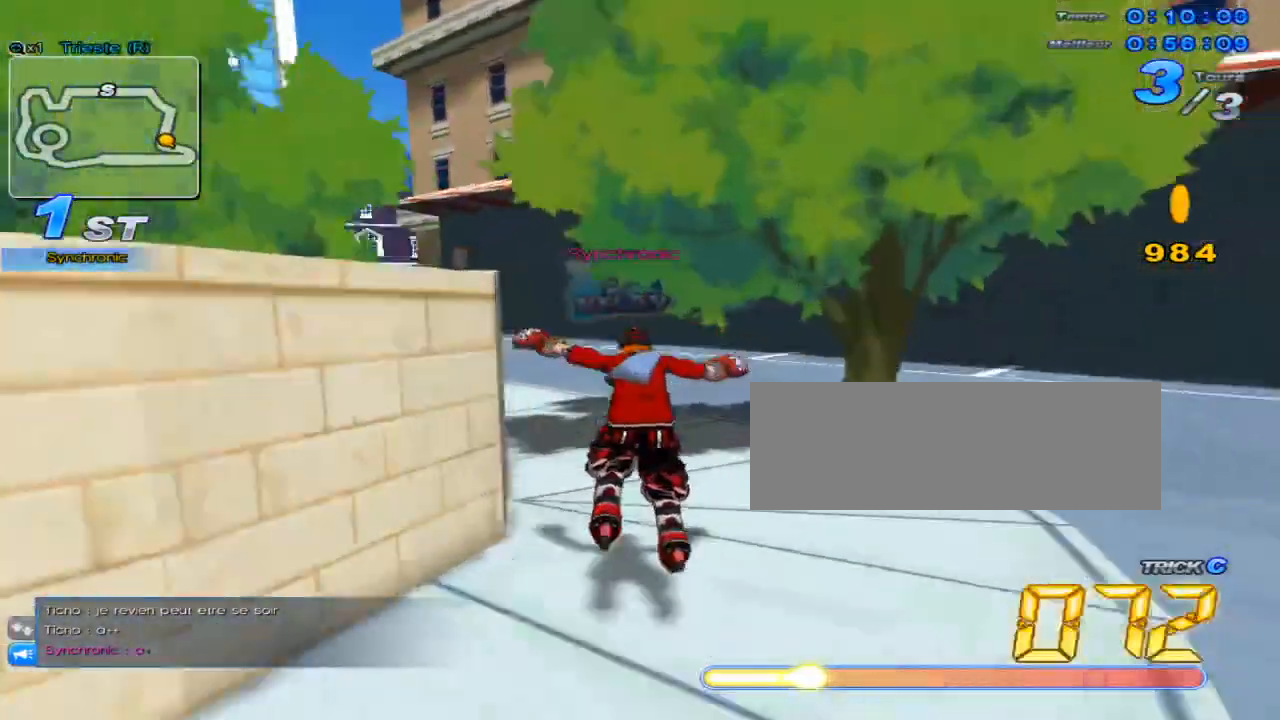
{"keys": ["left", "up", "w"], "events": [[150, "w", "down"]]}
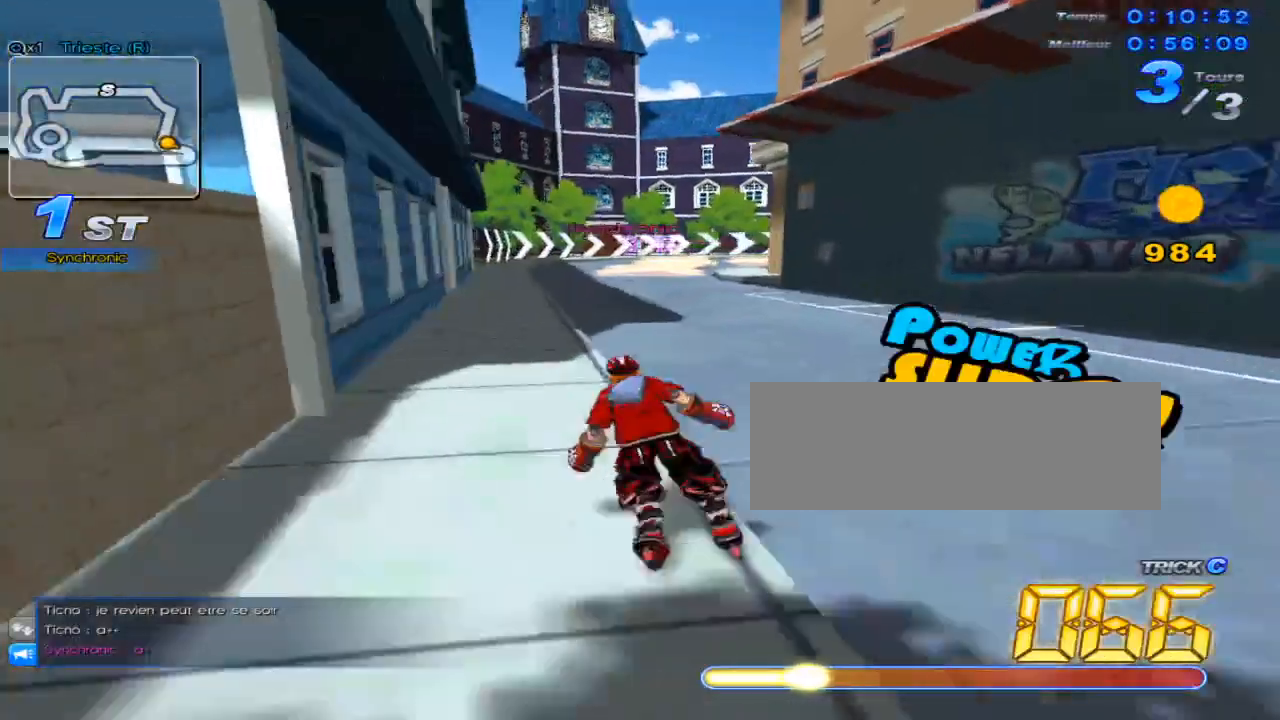
{"keys": ["right", "up"], "events": [[150, "left", "up"], [150, "up", "up"], [150, "w", "up"], [467, "right", "down"], [500, "up", "down"]]}
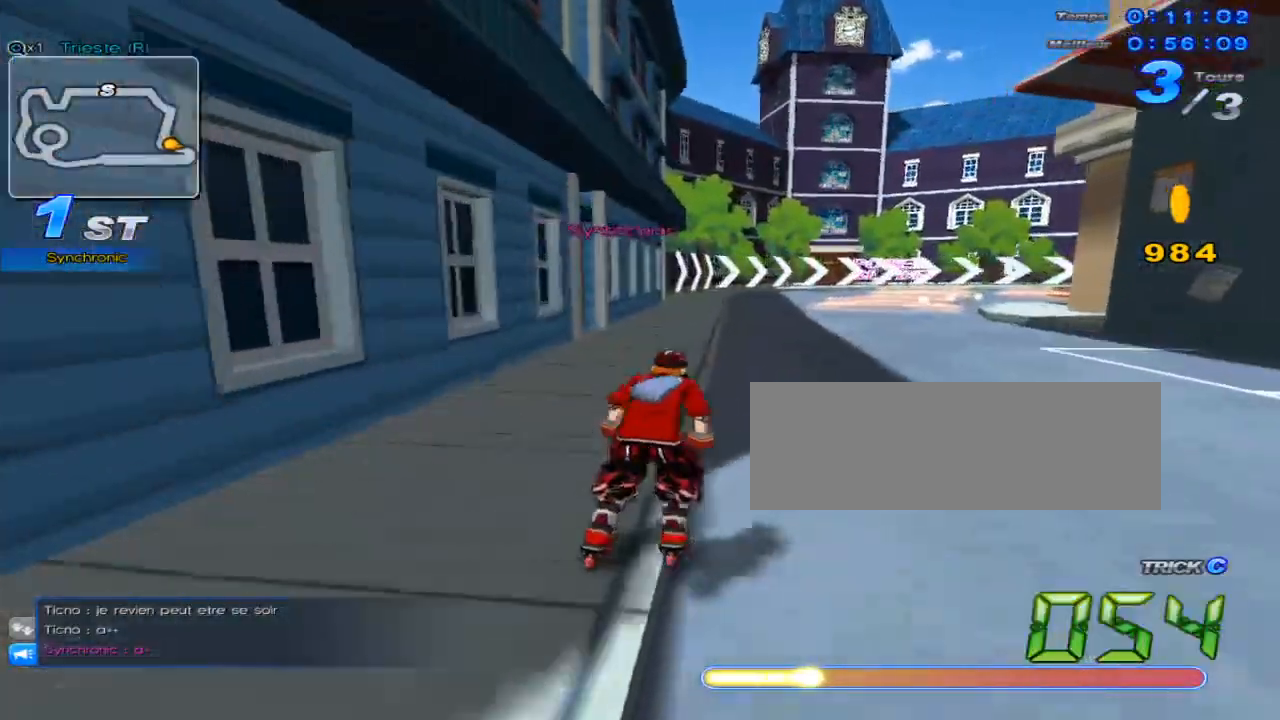
{"keys": ["up", "w"], "events": [[234, "right", "up"], [401, "w", "down"]]}
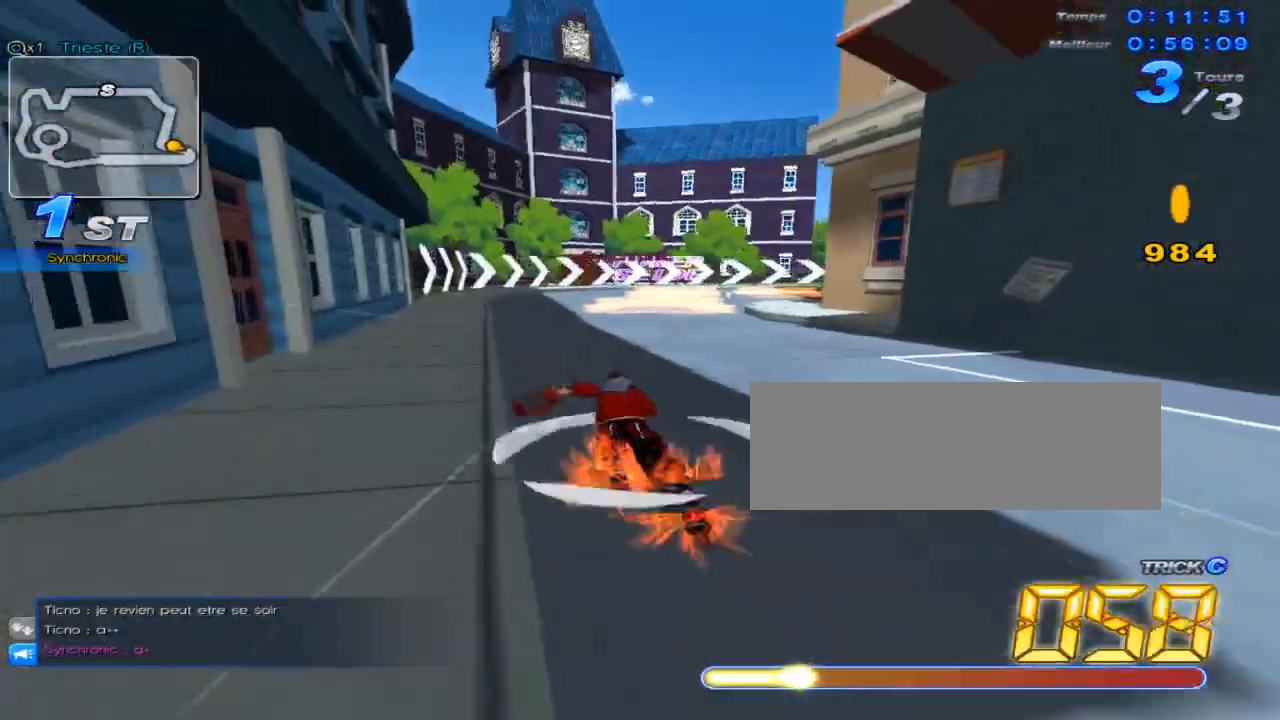
{"keys": ["c", "up"], "events": [[16, "w", "up"], [150, "left", "down"], [350, "left", "up"], [500, "c", "down"]]}
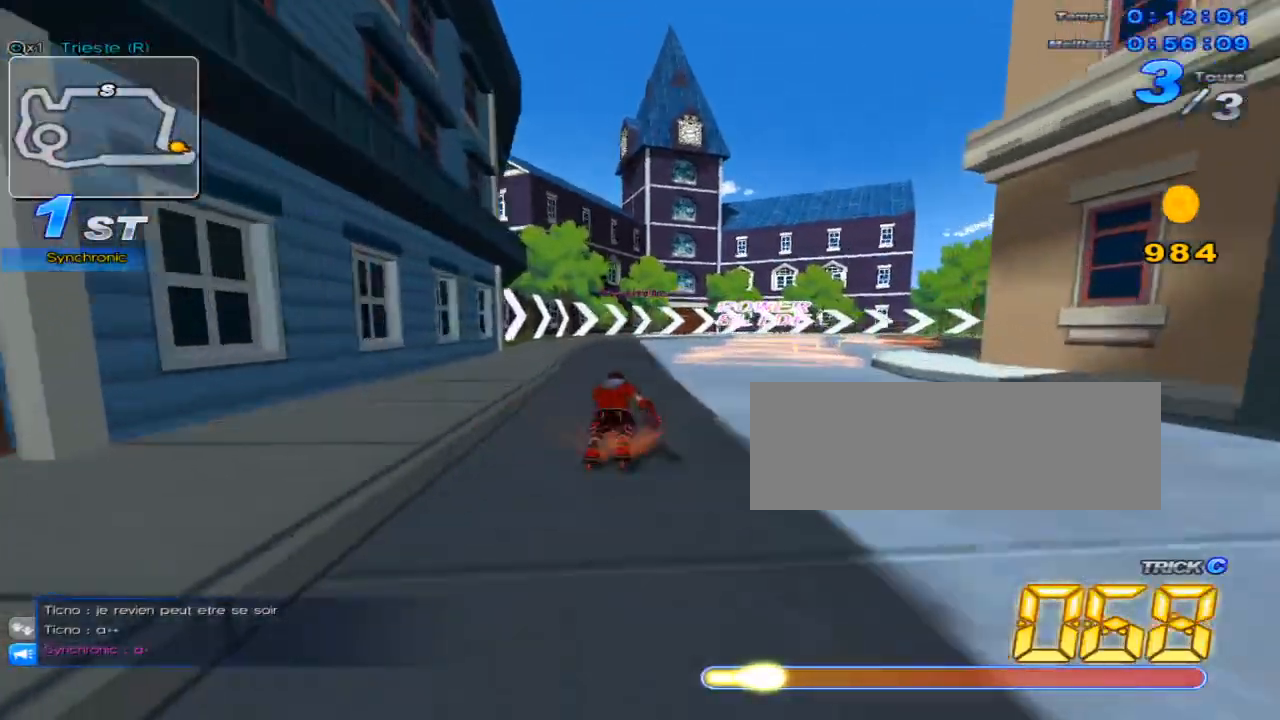
{"keys": ["right", "up", "w"], "events": [[100, "c", "up"], [100, "right", "down"], [200, "w", "down"]]}
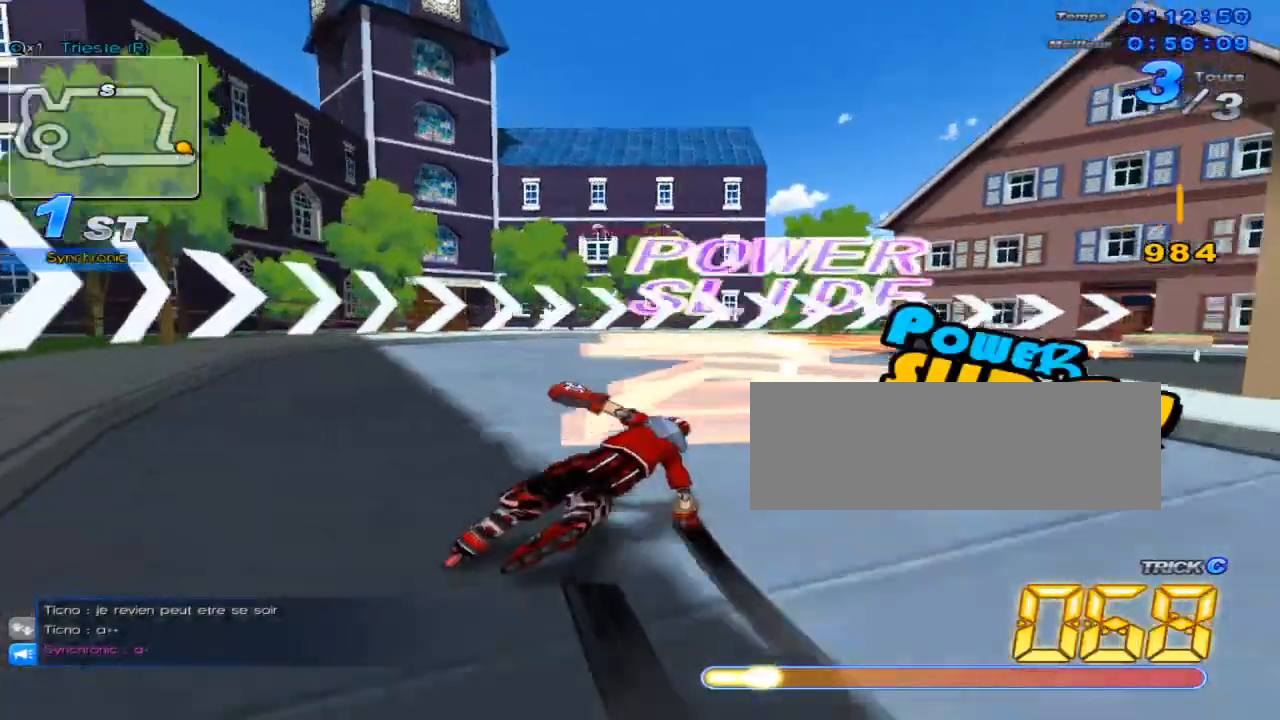
{"keys": ["right", "up", "w"], "events": []}
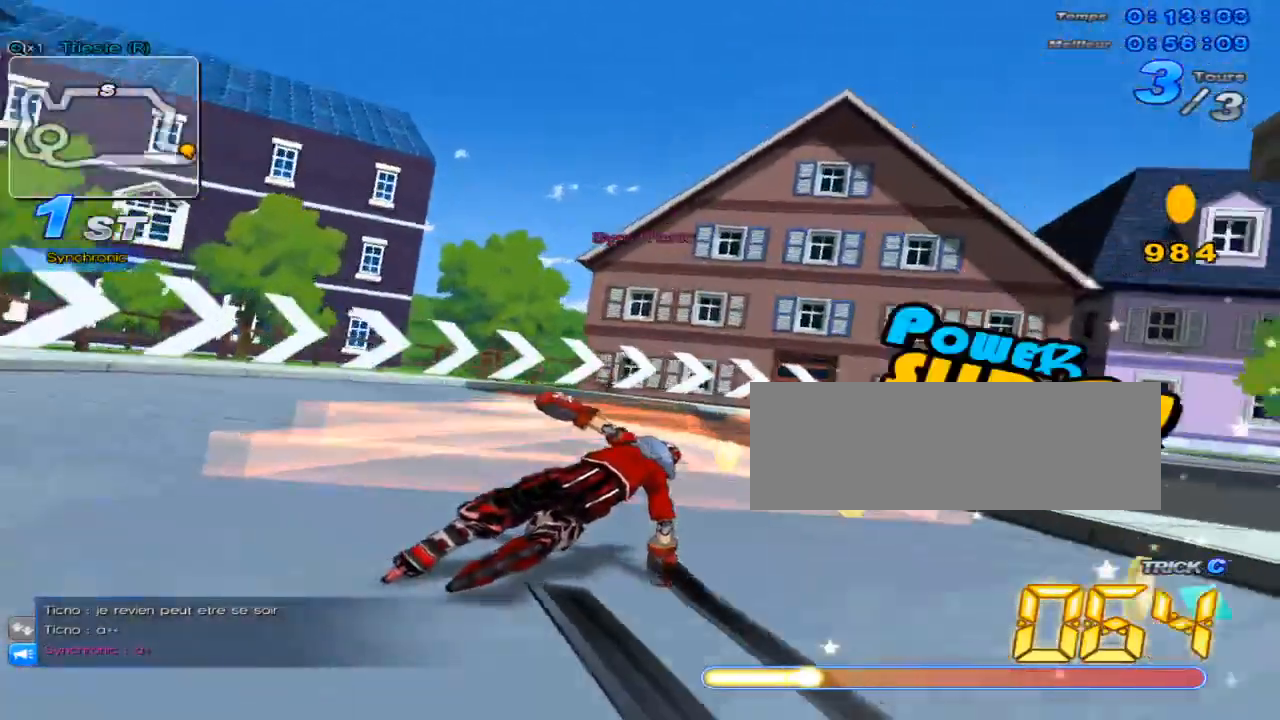
{"keys": ["right", "up", "w"], "events": []}
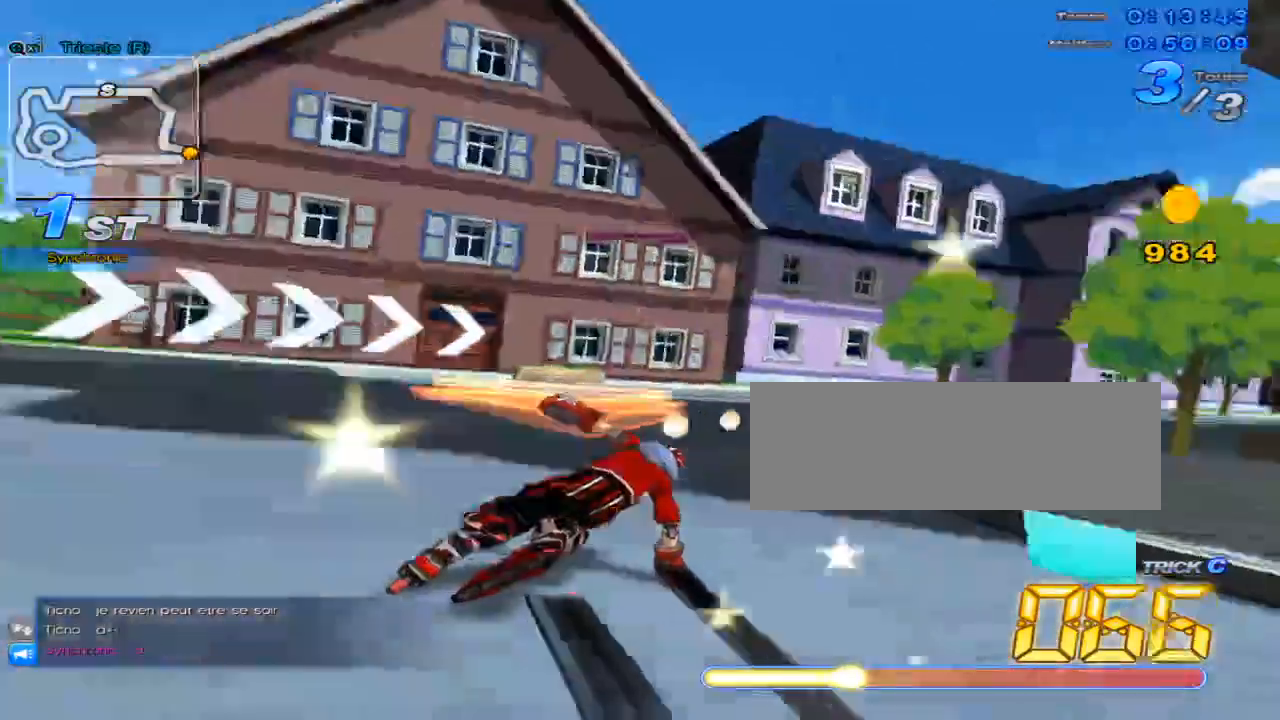
{"keys": ["right", "up", "w"], "events": []}
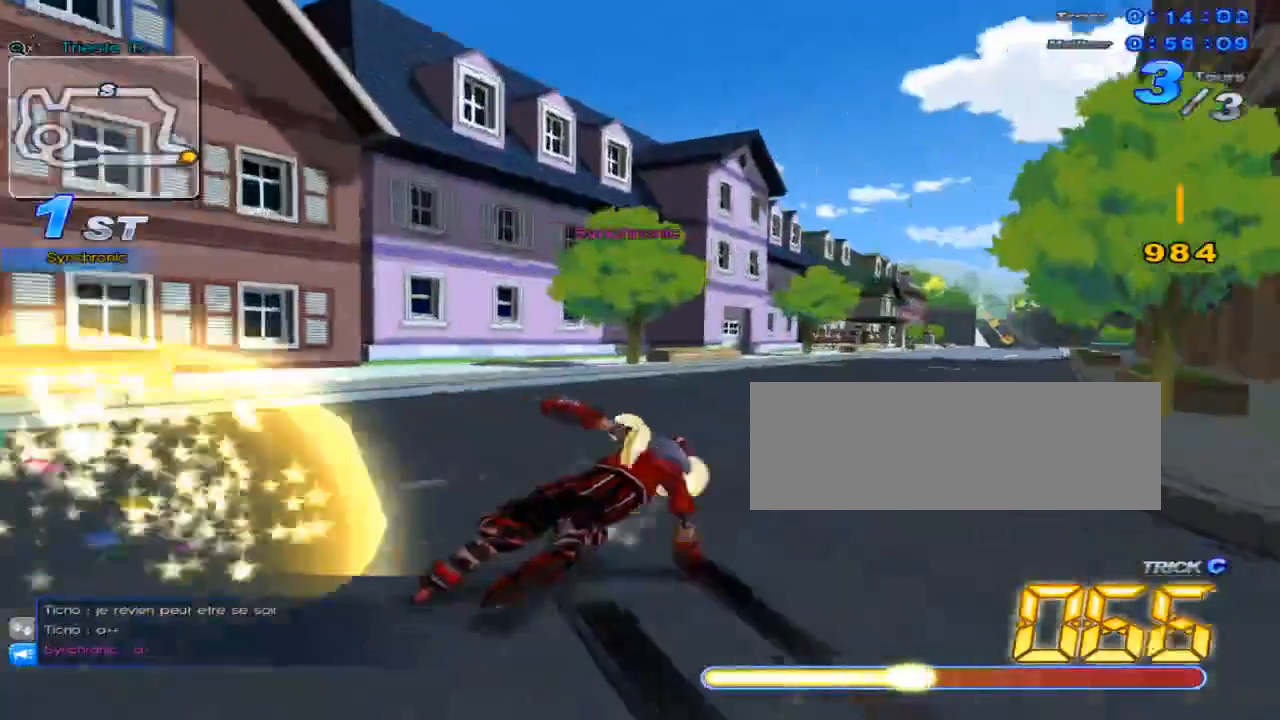
{"keys": ["c"], "events": [[334, "c", "down"], [484, "right", "up"], [484, "up", "up"], [484, "w", "up"]]}
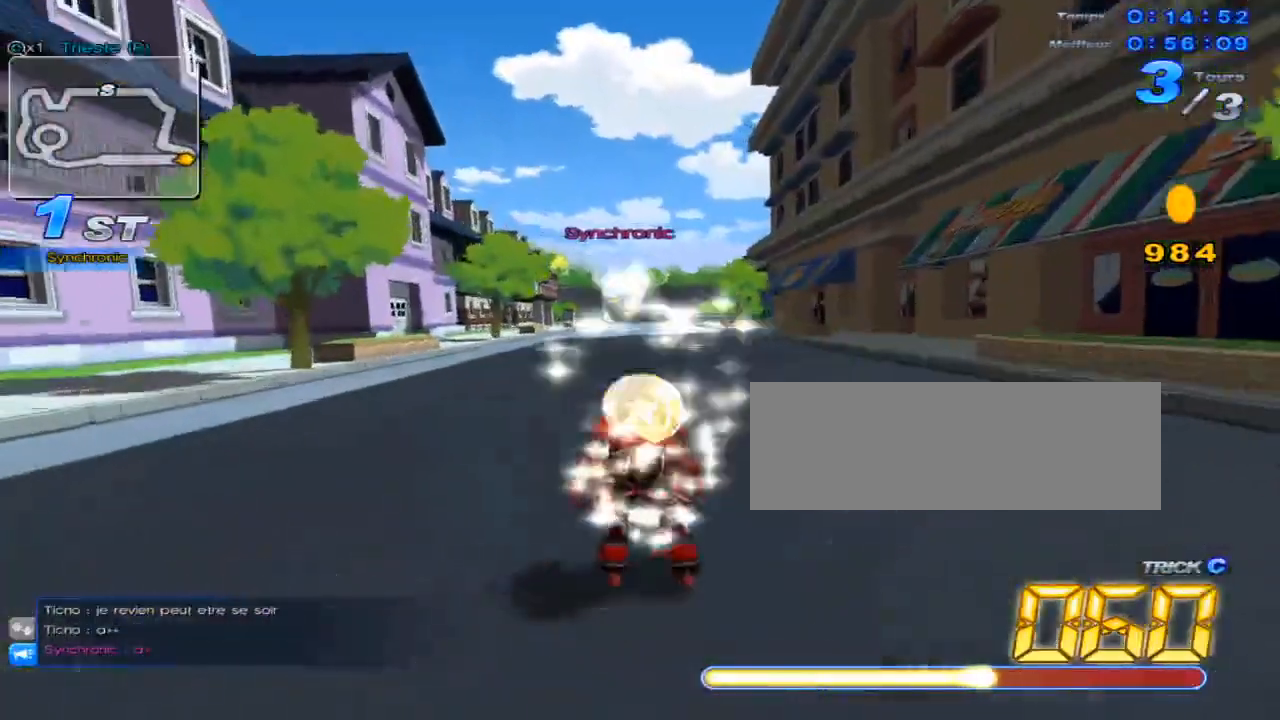
{"keys": ["up"], "events": [[16, "c", "up"], [50, "up", "down"], [417, "w", "down"], [500, "w", "up"]]}
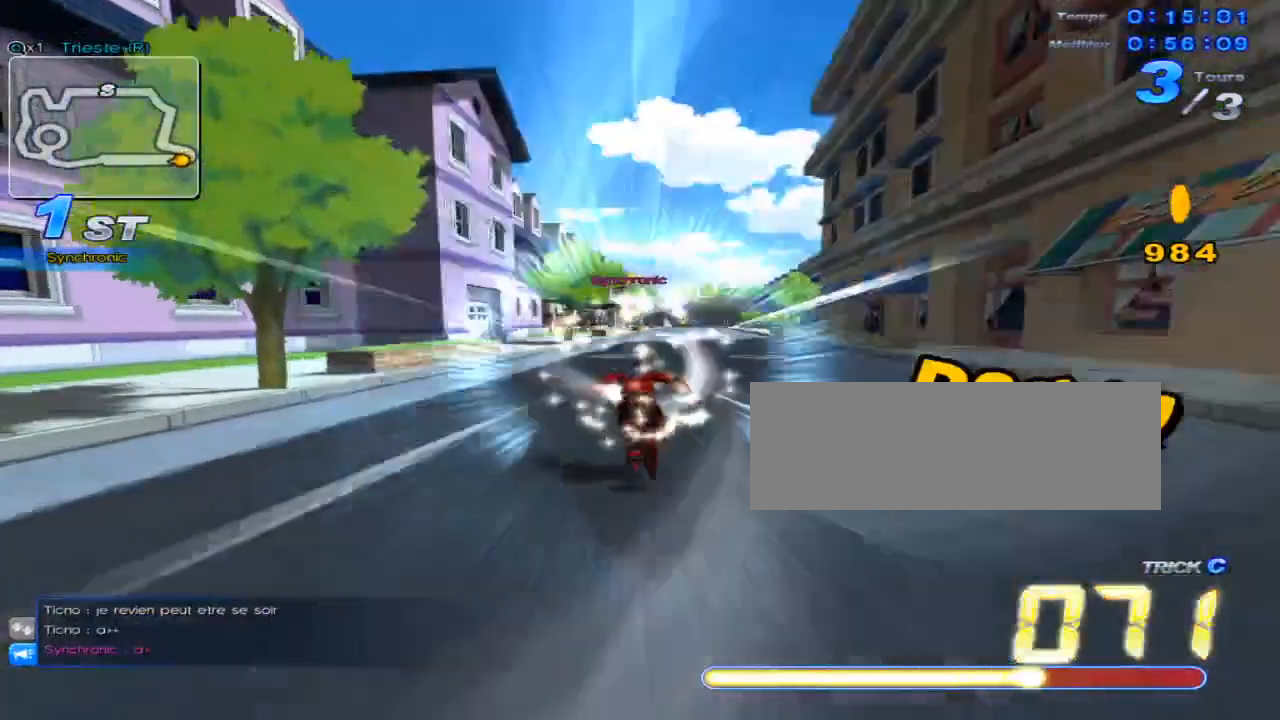
{"keys": ["up"], "events": [[134, "right", "down"], [467, "right", "up"]]}
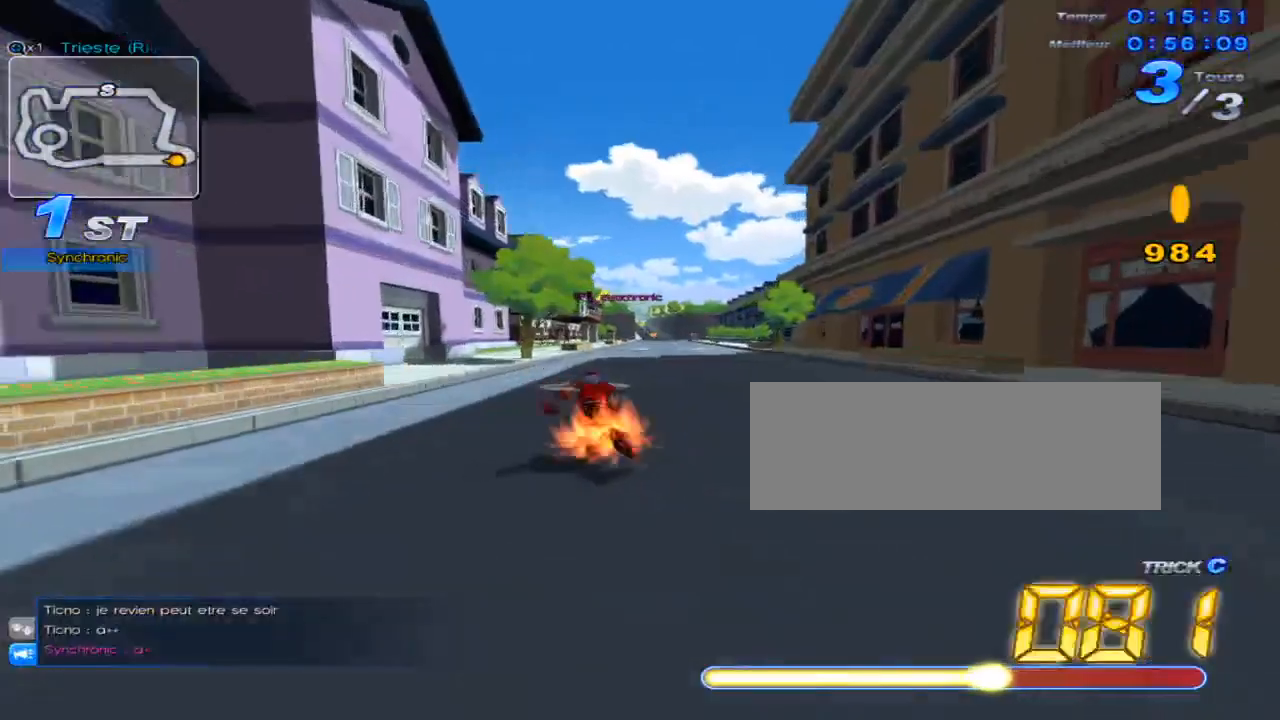
{"keys": ["up"], "events": [[234, "right", "down"], [367, "right", "up"]]}
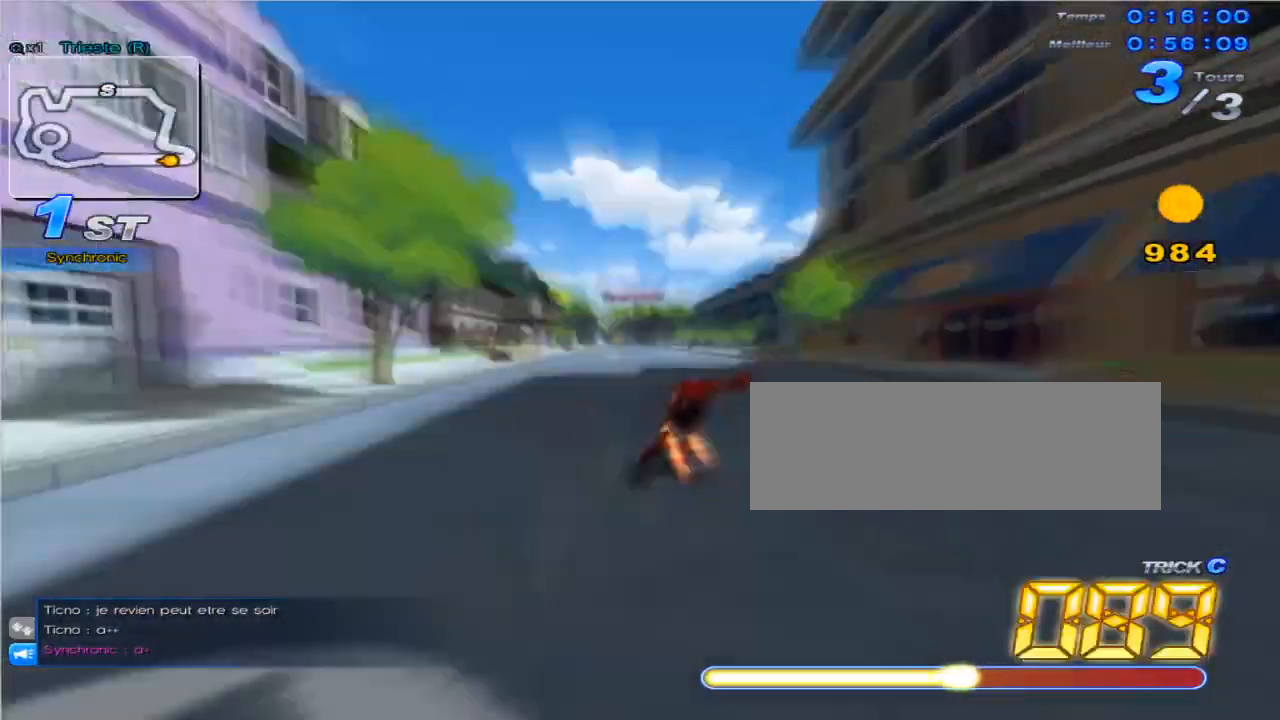
{"keys": ["up"], "events": [[66, "c", "down"], [450, "c", "up"]]}
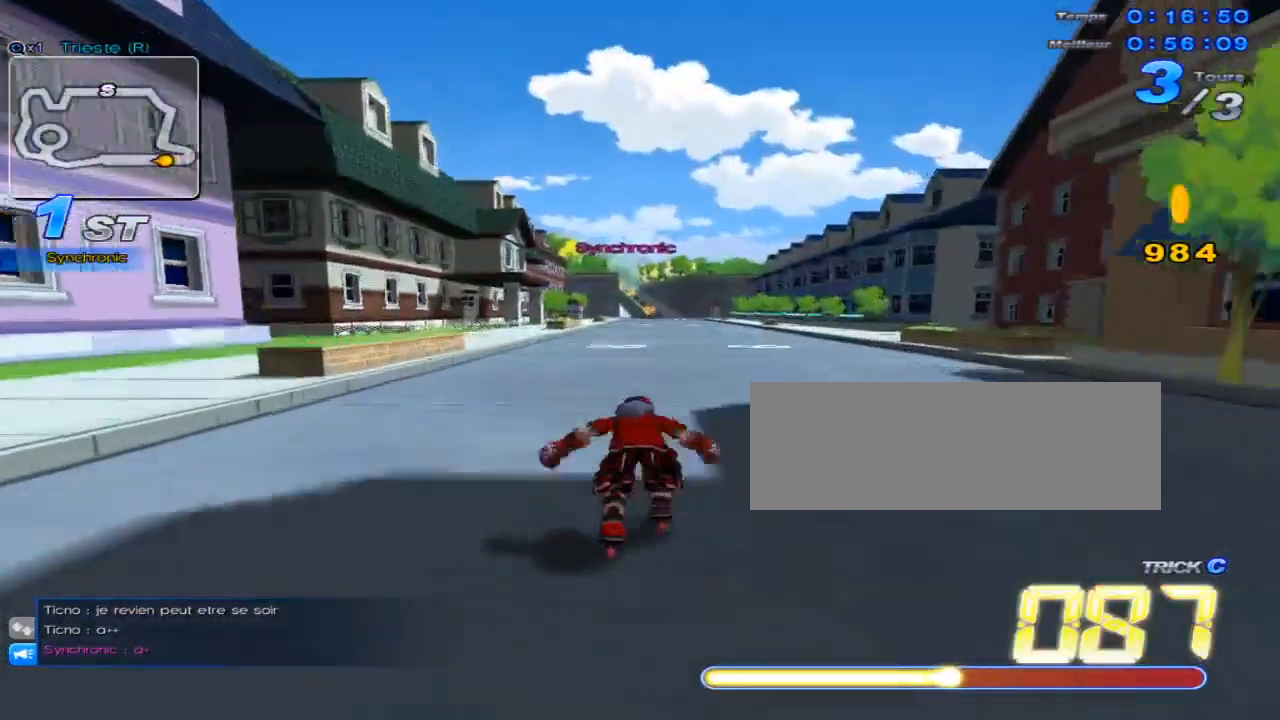
{"keys": ["c", "up"], "events": [[50, "w", "down"], [117, "w", "up"], [250, "c", "down"]]}
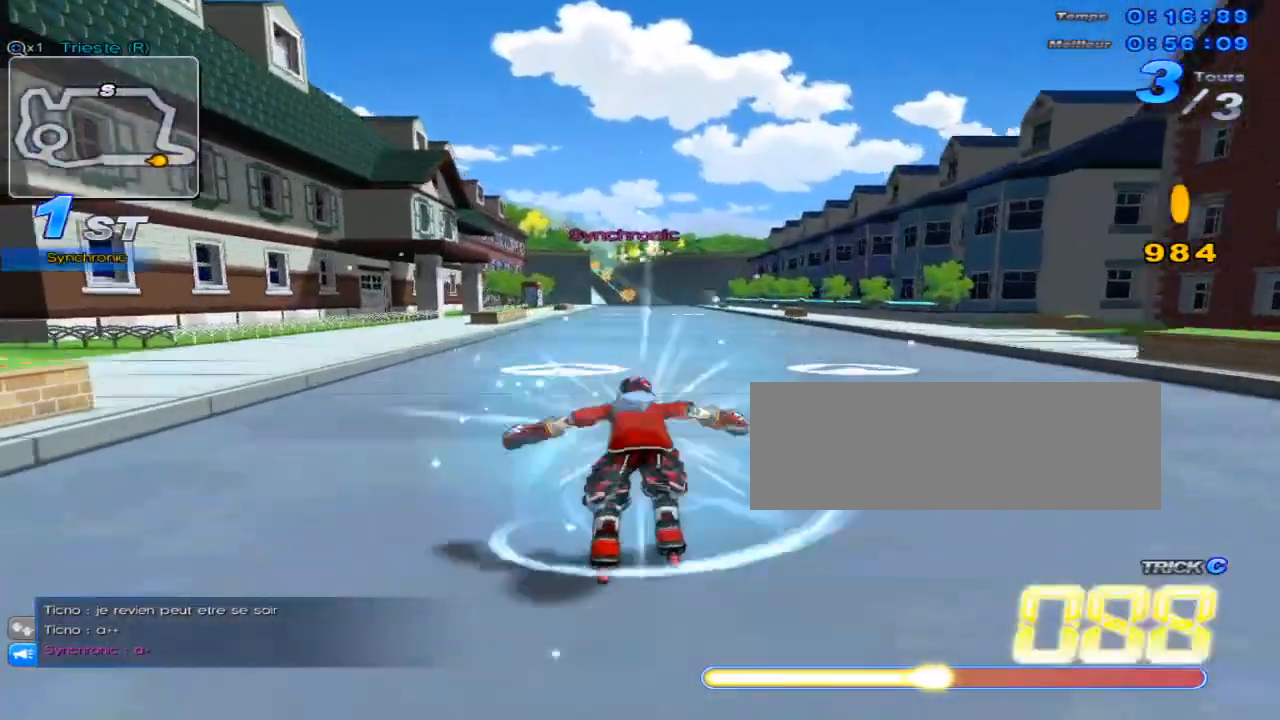
{"keys": ["right", "up"], "events": [[166, "c", "up"], [267, "w", "down"], [383, "w", "up"], [450, "right", "down"]]}
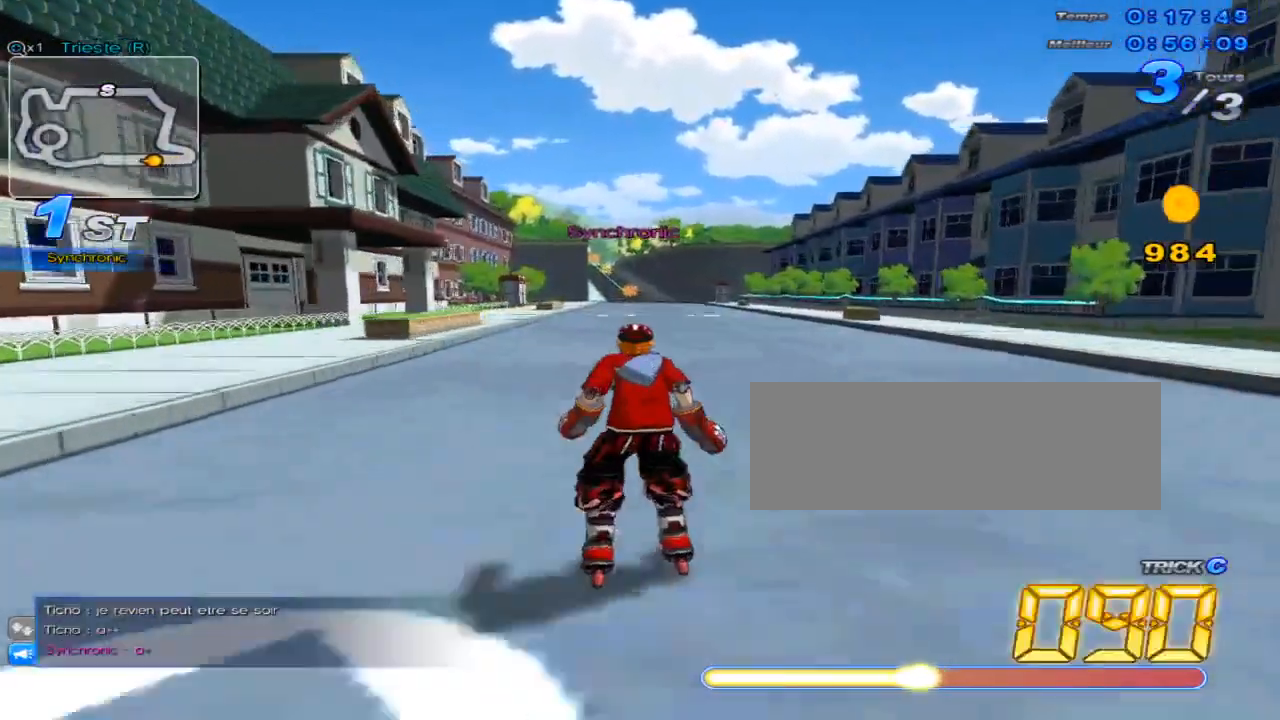
{"keys": ["up", "w"], "events": [[17, "right", "up"], [50, "c", "down"], [401, "c", "up"], [467, "w", "down"]]}
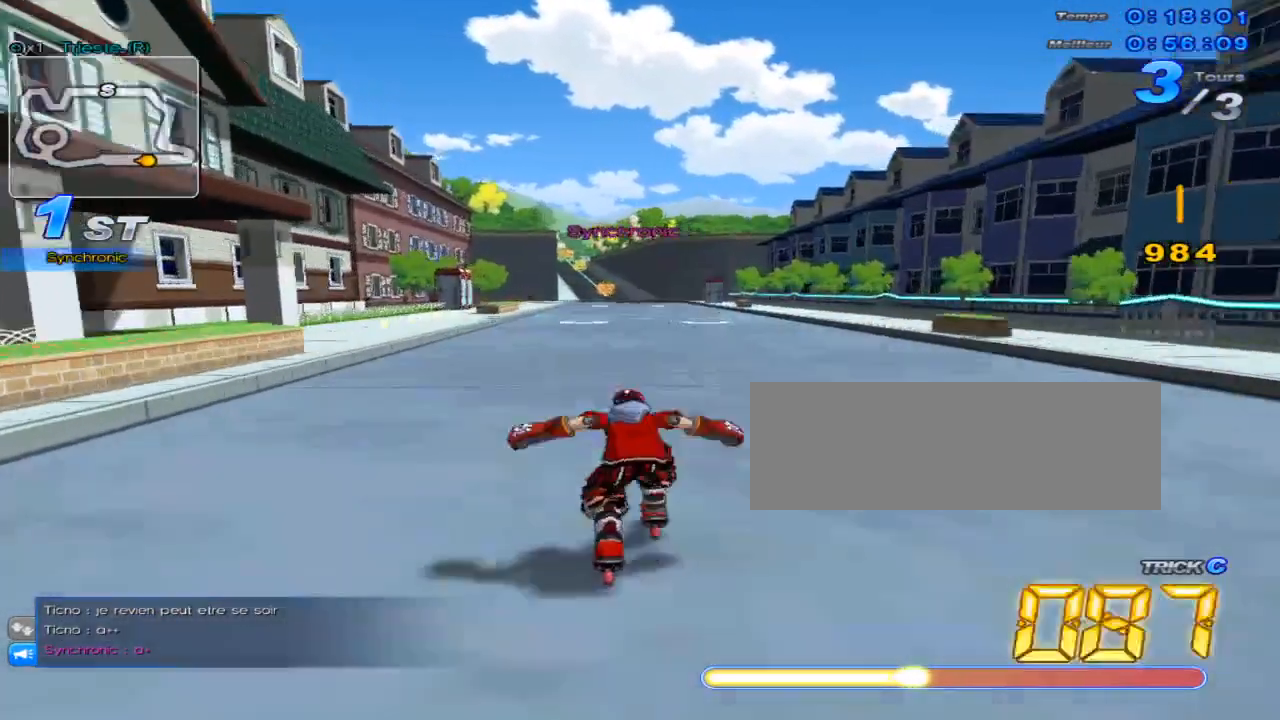
{"keys": ["c", "up"], "events": [[133, "w", "up"], [200, "c", "down"], [233, "left", "down"], [383, "left", "up"]]}